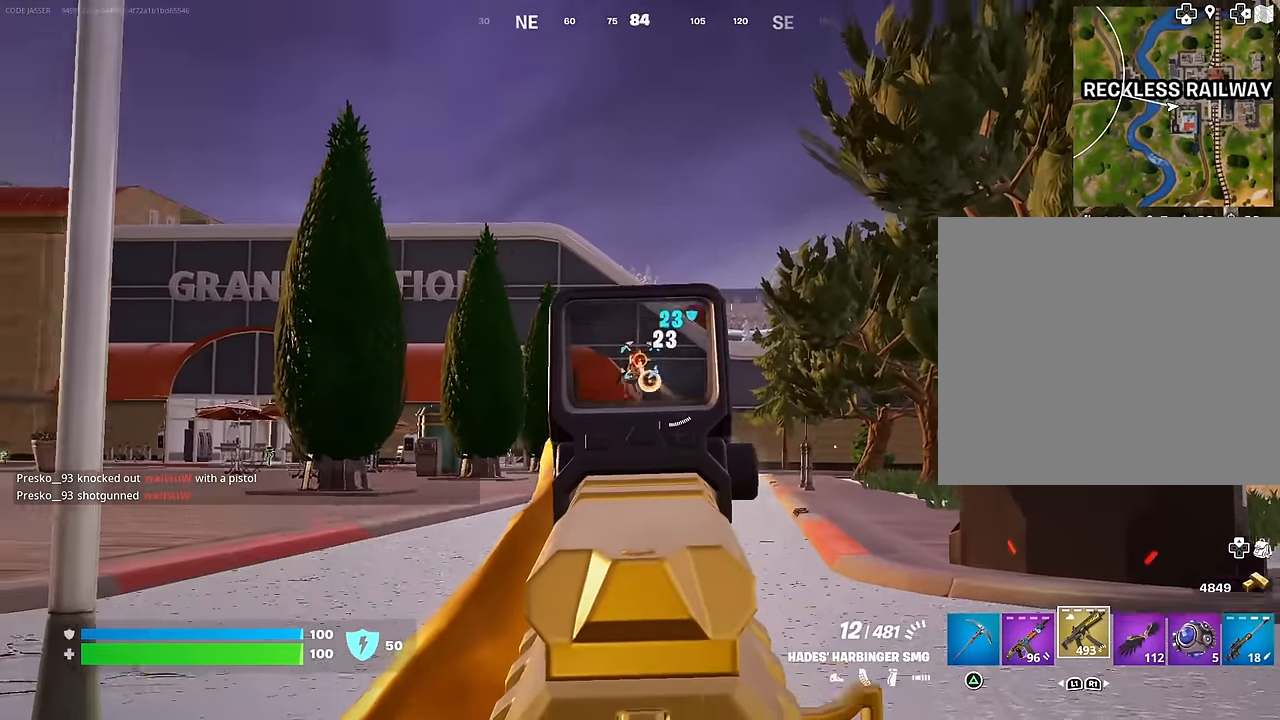
Gameplay with a controller (PlayStation layout); each line is a JSON object with the inputs held at the frame after it. "events" lists button and stick changes between this image and that frame as [ms after this image, input, new state], when the widget could be followed in between.
{"buttons": ["L2", "R2"], "left_stick": "up-right", "right_stick": "down-left", "events": [[100, "right_stick", "down-left"], [167, "left_stick", "center"], [217, "left_stick", "up"], [450, "left_stick", "up-right"]]}
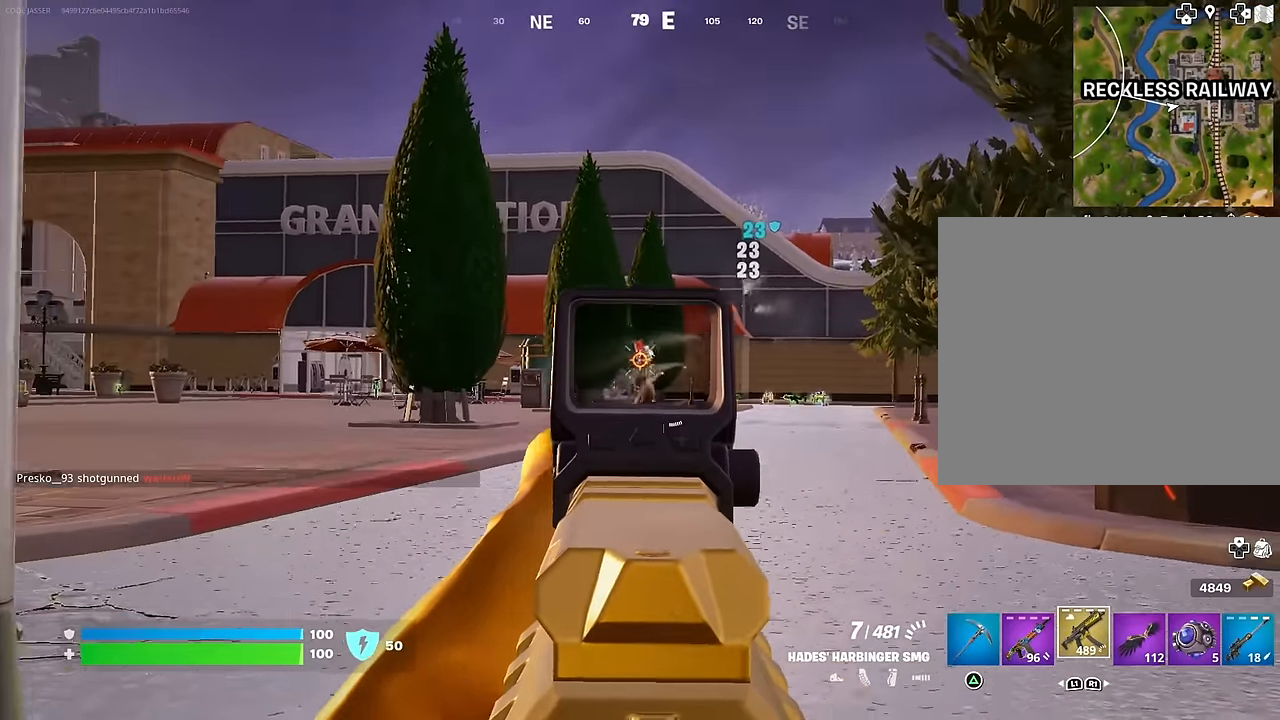
{"buttons": ["L2", "R2"], "left_stick": "up", "right_stick": "down", "events": [[217, "right_stick", "up"], [317, "right_stick", "center"], [350, "R3", "down"], [367, "right_stick", "down"], [383, "left_stick", "up"], [467, "R3", "up"]]}
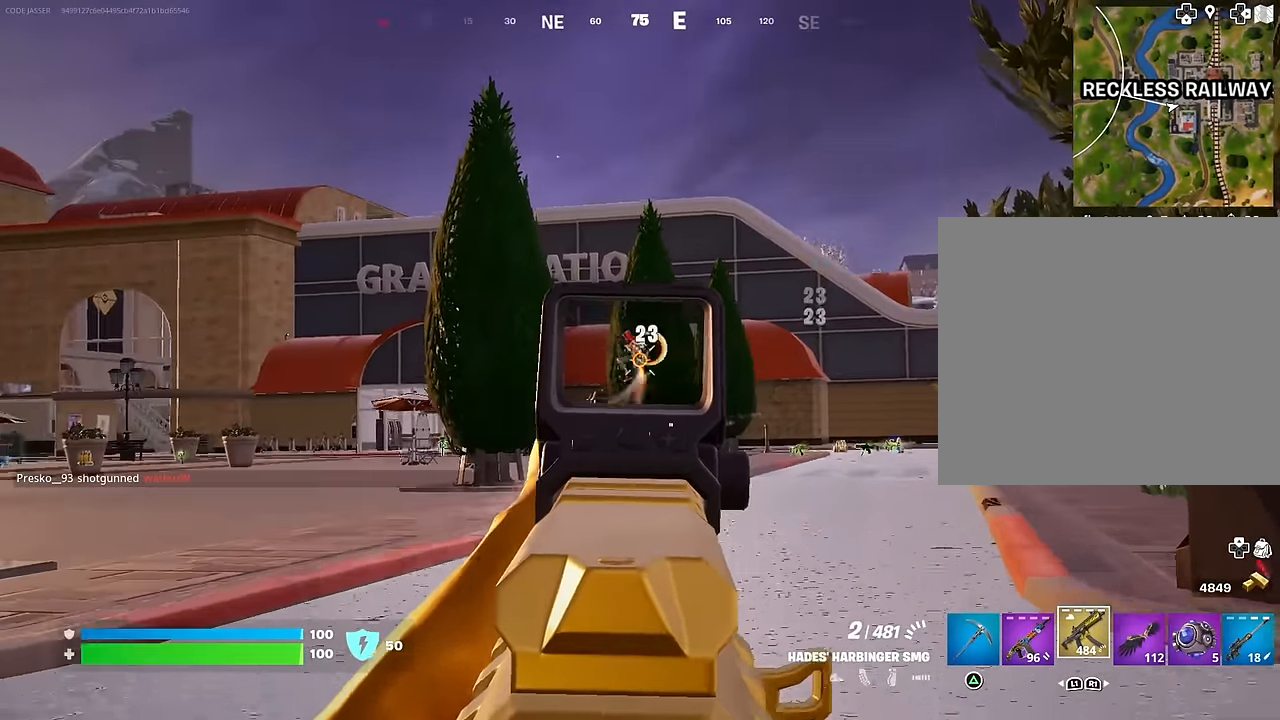
{"buttons": [], "left_stick": "up", "right_stick": "down-left", "events": [[50, "right_stick", "center"], [100, "L3", "down"], [133, "L2", "up"], [133, "right_stick", "down-left"], [200, "L3", "up"], [200, "R2", "up"], [333, "L1", "down"], [333, "right_stick", "center"], [383, "CROSS", "down"], [417, "L1", "up"], [467, "CROSS", "up"], [467, "right_stick", "down-left"]]}
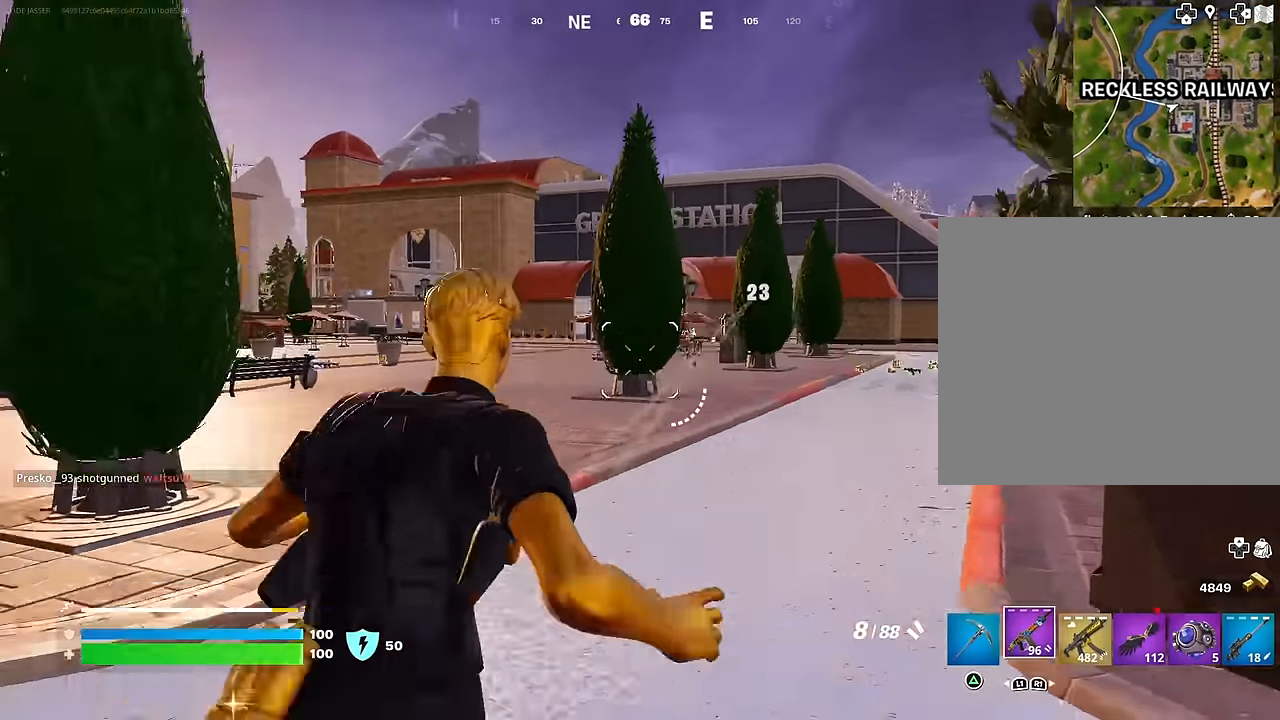
{"buttons": [], "left_stick": "up", "right_stick": "center", "events": [[33, "right_stick", "center"], [233, "left_stick", "up-left"], [250, "right_stick", "left"], [317, "right_stick", "center"], [433, "left_stick", "up"]]}
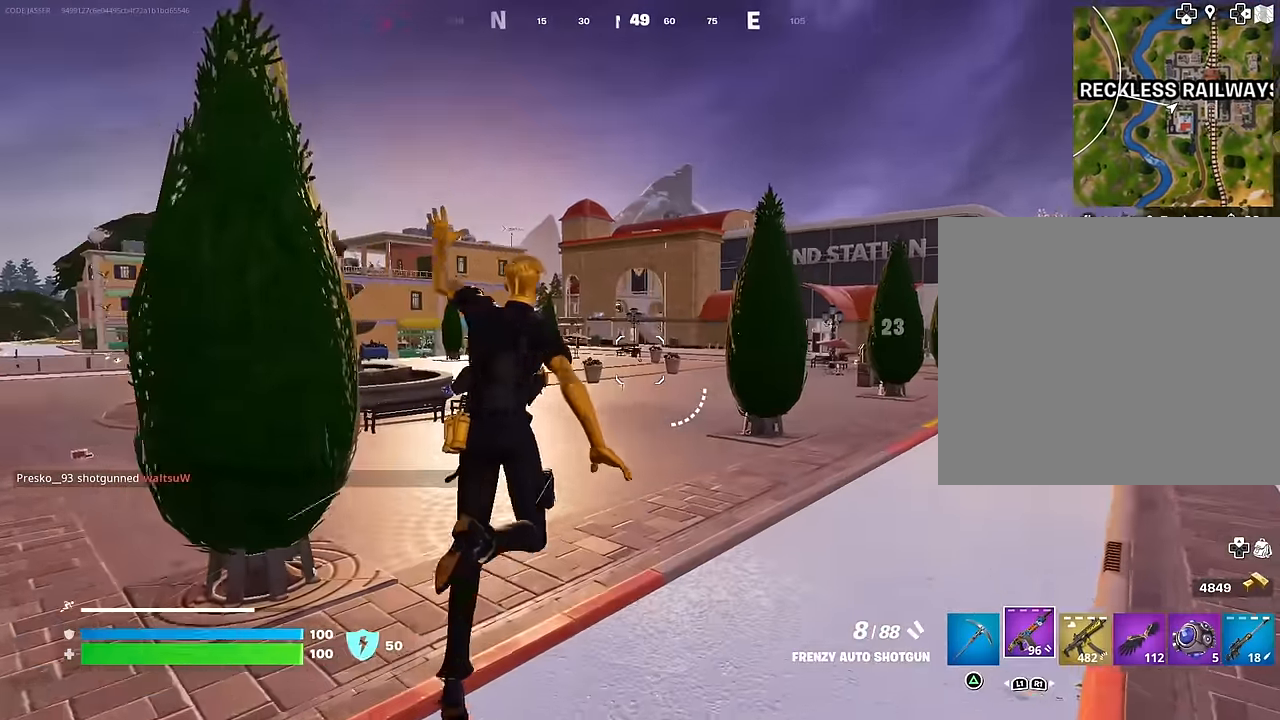
{"buttons": ["L2"], "left_stick": "center", "right_stick": "center", "events": [[233, "left_stick", "center"], [367, "L2", "down"]]}
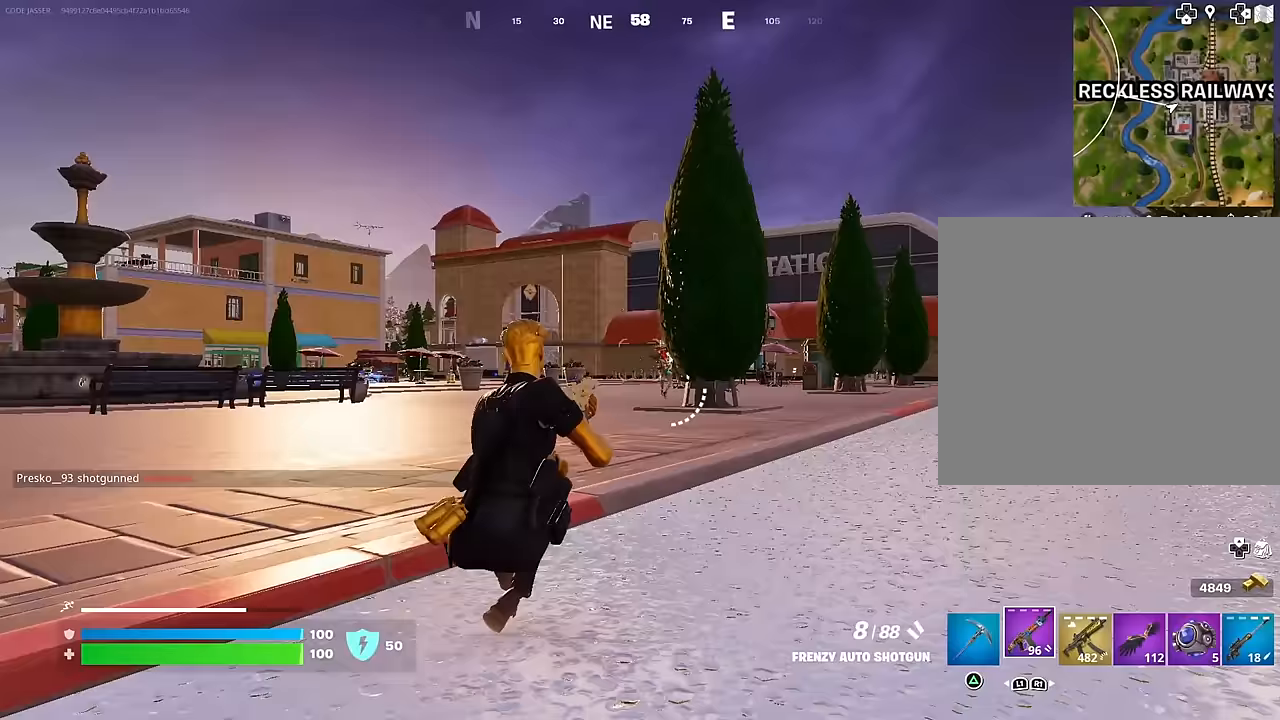
{"buttons": [], "left_stick": "up-right", "right_stick": "center", "events": [[133, "right_stick", "right"], [200, "R2", "down"], [233, "right_stick", "center"], [283, "R2", "up"], [333, "L2", "up"], [333, "left_stick", "up"], [350, "right_stick", "down"], [450, "right_stick", "center"], [500, "left_stick", "up-right"]]}
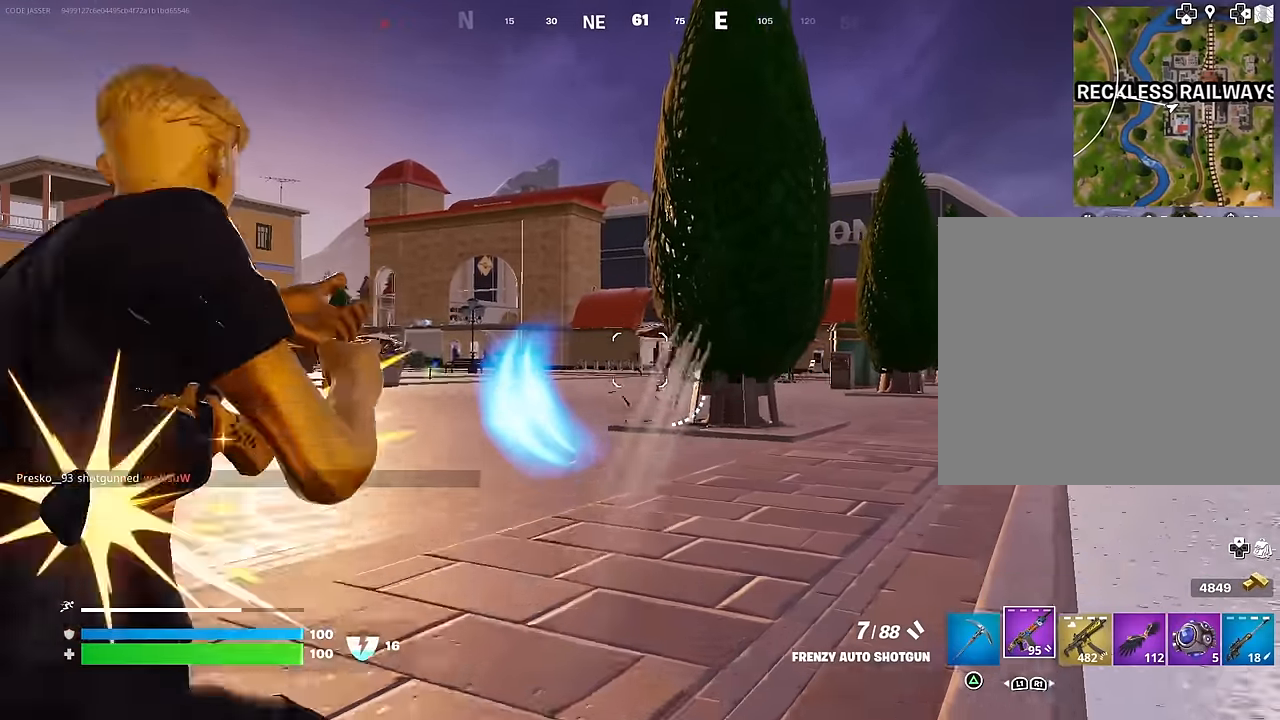
{"buttons": ["R3"], "left_stick": "up-right", "right_stick": "left", "events": [[133, "R2", "down"], [250, "CROSS", "down"], [250, "R2", "up"], [350, "CROSS", "up"], [450, "right_stick", "down"], [500, "R3", "down"], [500, "right_stick", "left"]]}
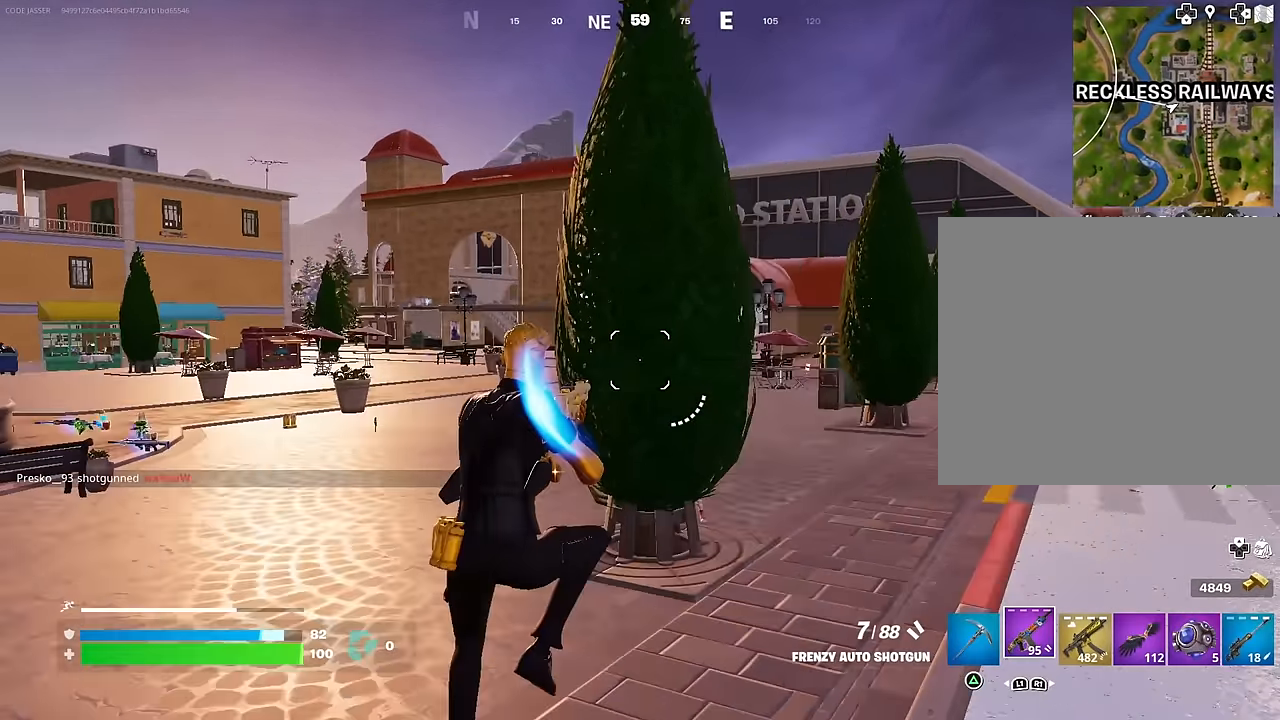
{"buttons": [], "left_stick": "up-right", "right_stick": "center", "events": [[67, "left_stick", "center"], [83, "R3", "up"], [83, "right_stick", "center"], [167, "left_stick", "up-right"]]}
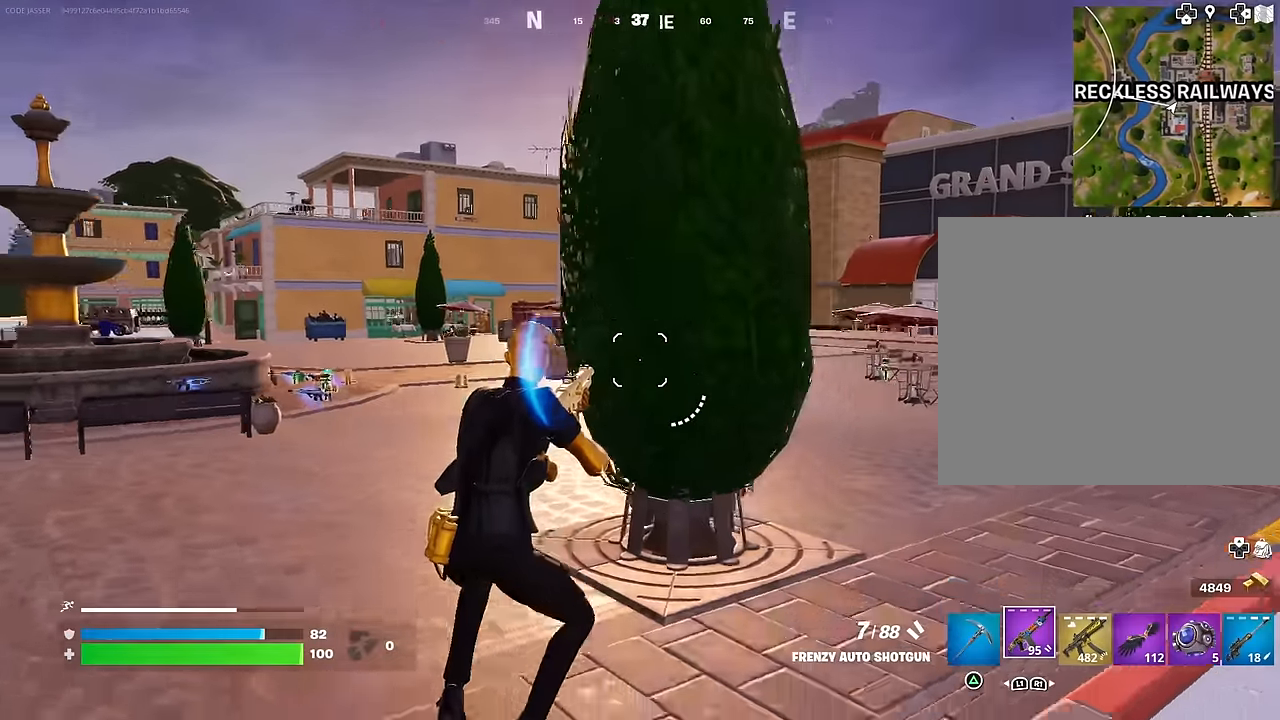
{"buttons": [], "left_stick": "up-right", "right_stick": "center", "events": [[317, "right_stick", "up-right"], [367, "R2", "down"], [417, "right_stick", "center"], [433, "R2", "up"]]}
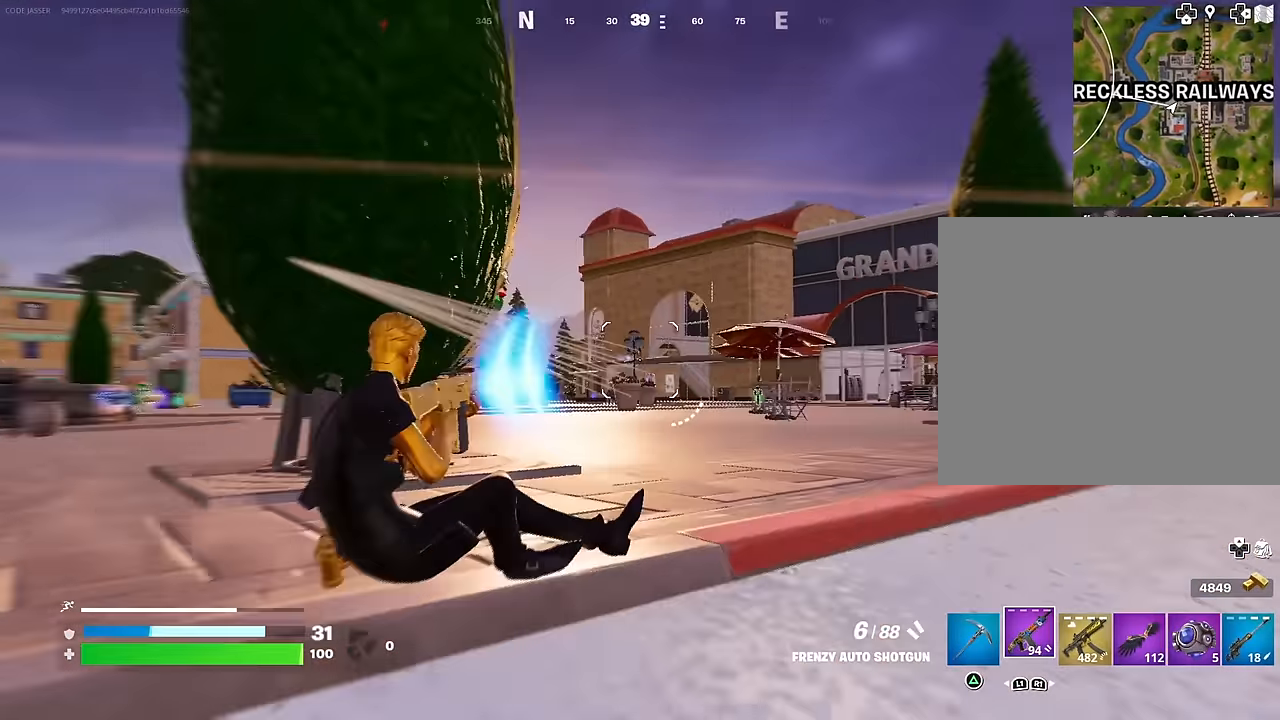
{"buttons": [], "left_stick": "up-right", "right_stick": "center", "events": [[100, "CROSS", "down"], [150, "CROSS", "up"], [150, "right_stick", "down-left"], [333, "right_stick", "center"]]}
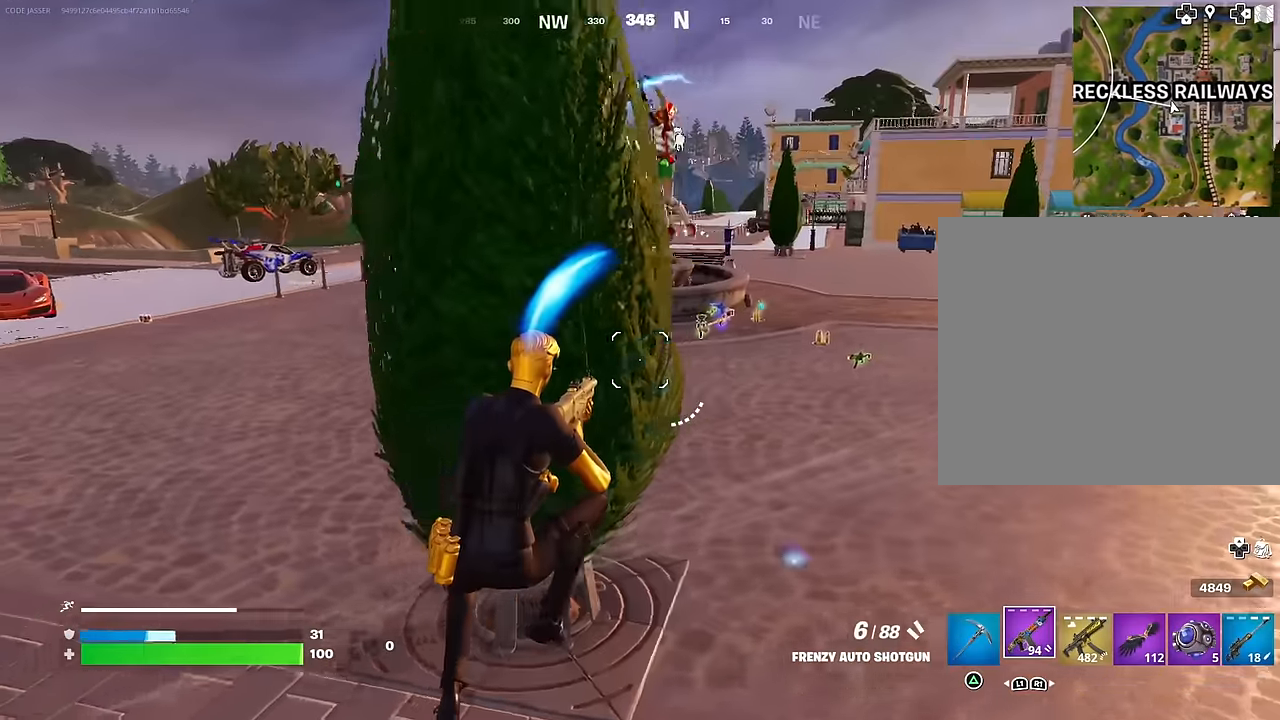
{"buttons": ["L1"], "left_stick": "up-right", "right_stick": "right", "events": [[83, "right_stick", "up"], [267, "R2", "down"], [317, "R3", "down"], [333, "R2", "up"], [333, "right_stick", "down"], [367, "L1", "down"], [417, "L1", "up"], [417, "R3", "up"], [483, "L1", "down"], [500, "right_stick", "right"]]}
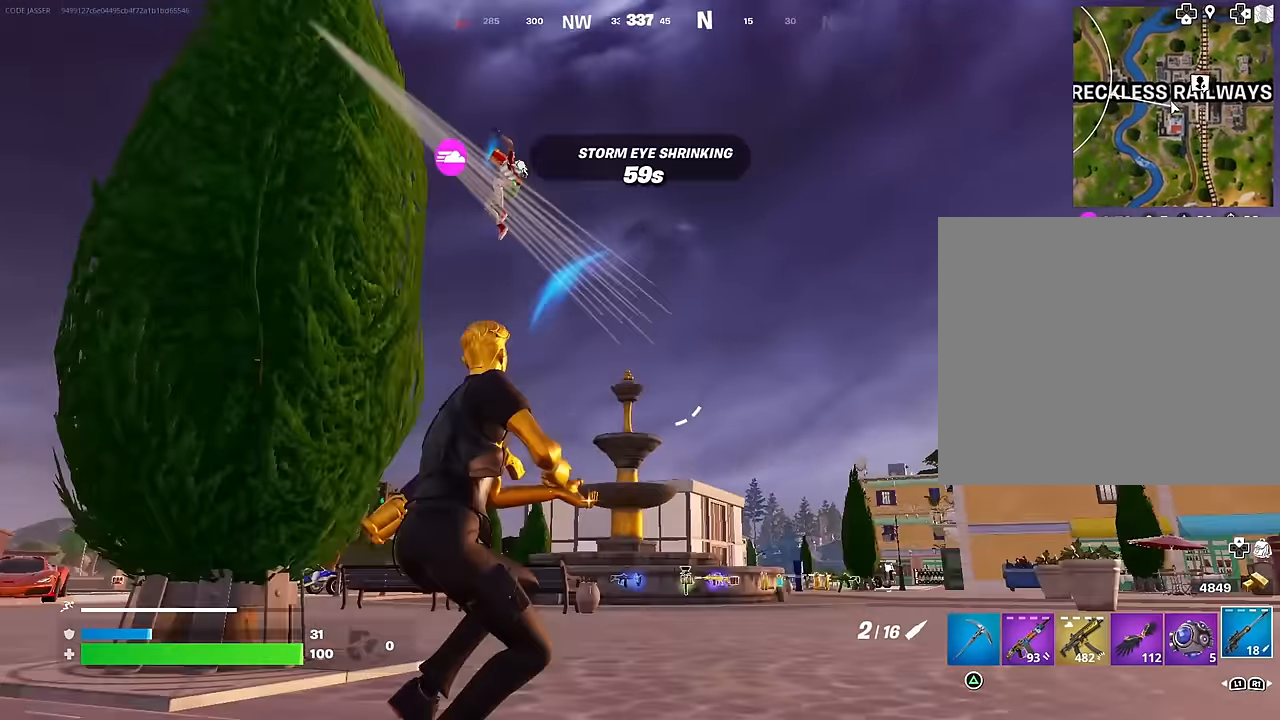
{"buttons": [], "left_stick": "up", "right_stick": "down", "events": [[50, "L1", "up"], [67, "right_stick", "down-right"], [200, "left_stick", "up"], [300, "R3", "down"], [400, "R3", "up"], [433, "R2", "down"], [433, "right_stick", "down"], [500, "R2", "up"]]}
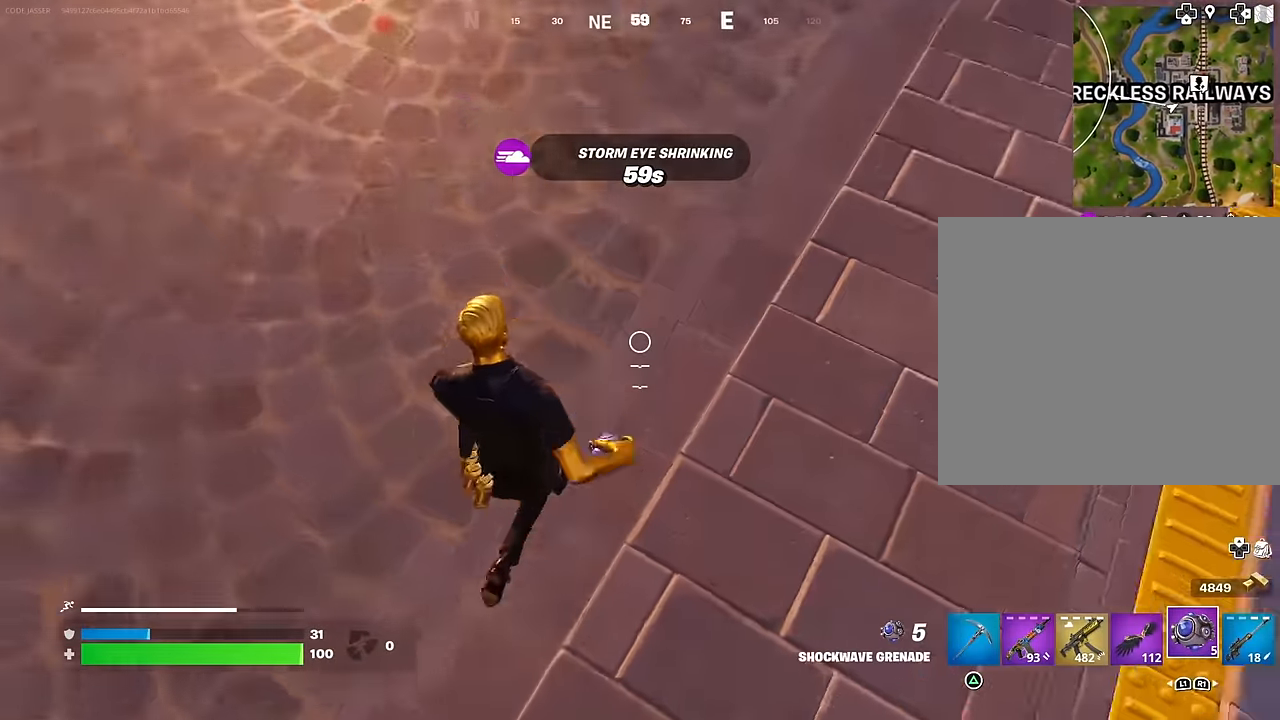
{"buttons": ["CROSS"], "left_stick": "up", "right_stick": "up", "events": [[317, "L3", "down"], [333, "right_stick", "left"], [417, "L3", "up"], [417, "right_stick", "up"], [483, "CROSS", "down"]]}
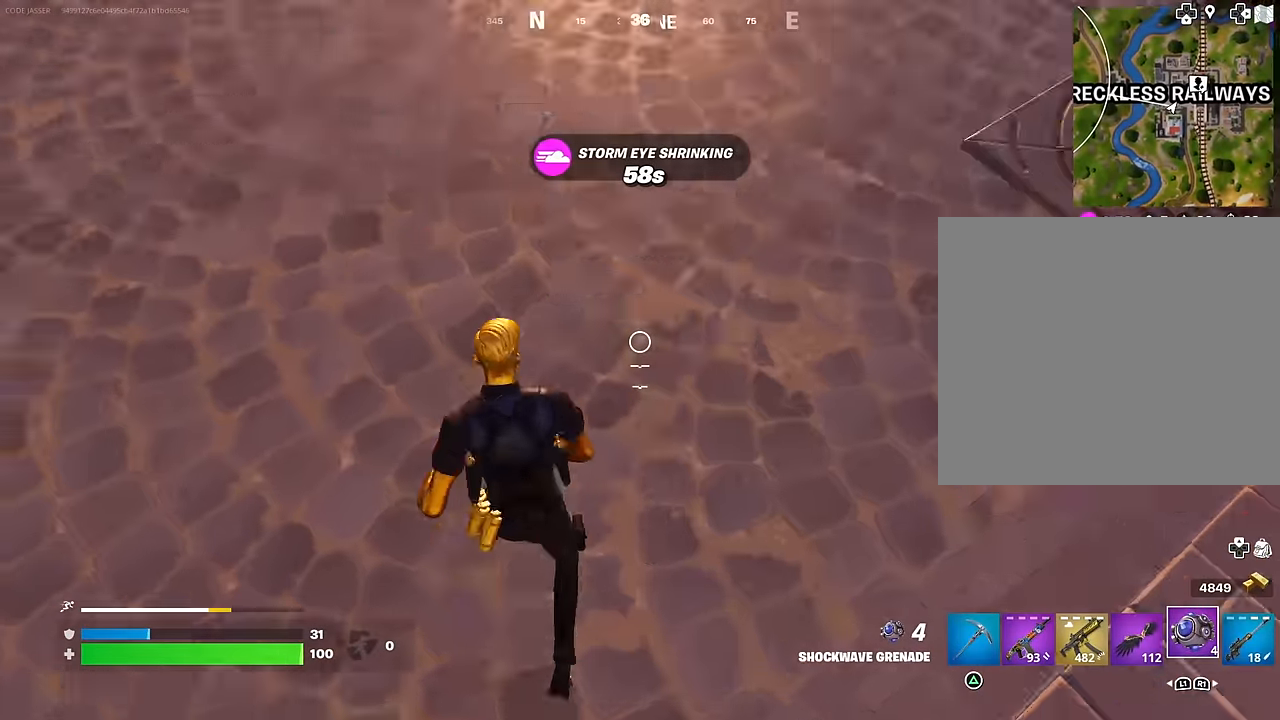
{"buttons": [], "left_stick": "up", "right_stick": "center", "events": [[83, "CROSS", "up"], [217, "right_stick", "center"], [400, "R1", "down"], [433, "R1", "up"]]}
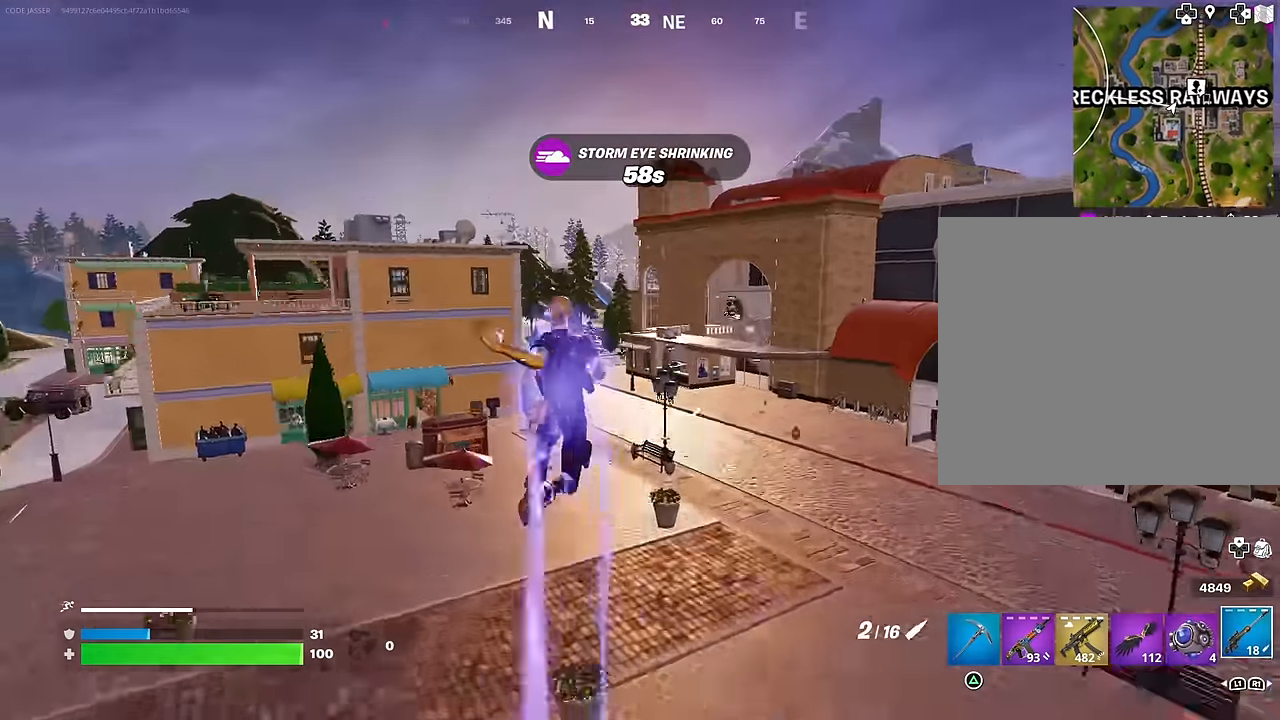
{"buttons": [], "left_stick": "center", "right_stick": "center", "events": [[133, "right_stick", "down"], [250, "right_stick", "center"], [367, "left_stick", "center"]]}
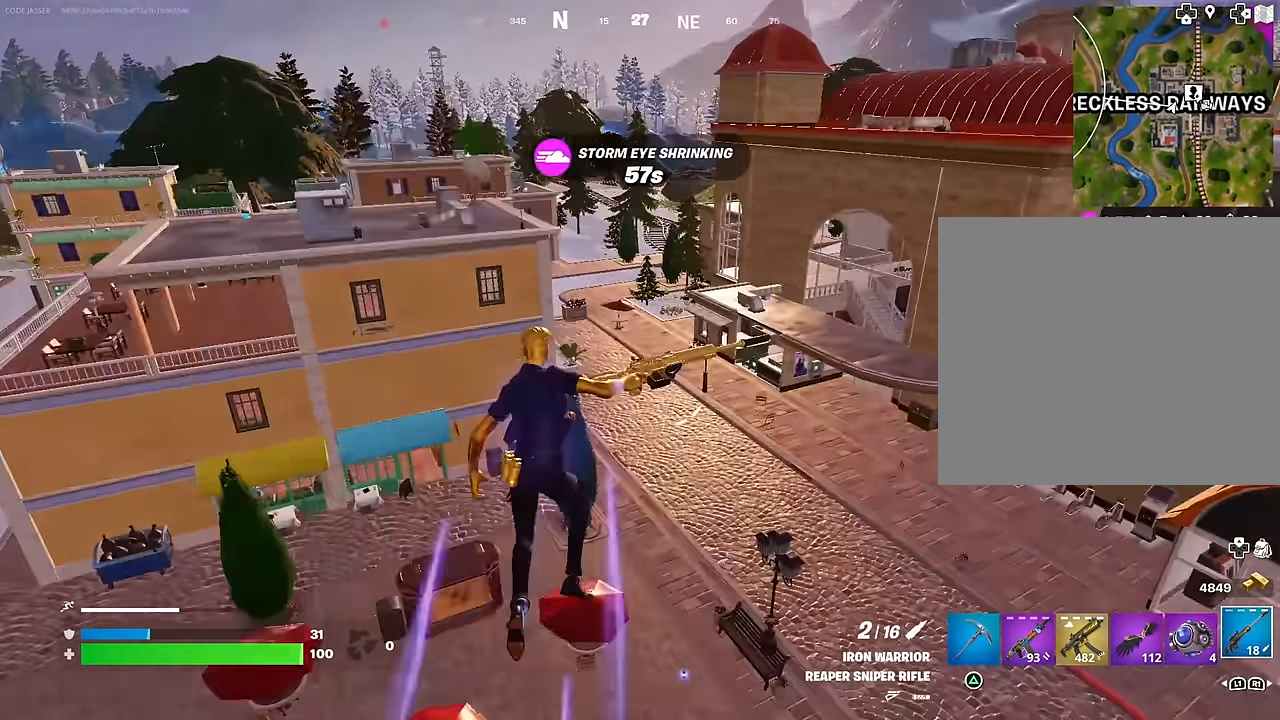
{"buttons": [], "left_stick": "right", "right_stick": "left", "events": [[67, "left_stick", "up"], [217, "left_stick", "up-right"], [267, "right_stick", "left"], [367, "left_stick", "right"]]}
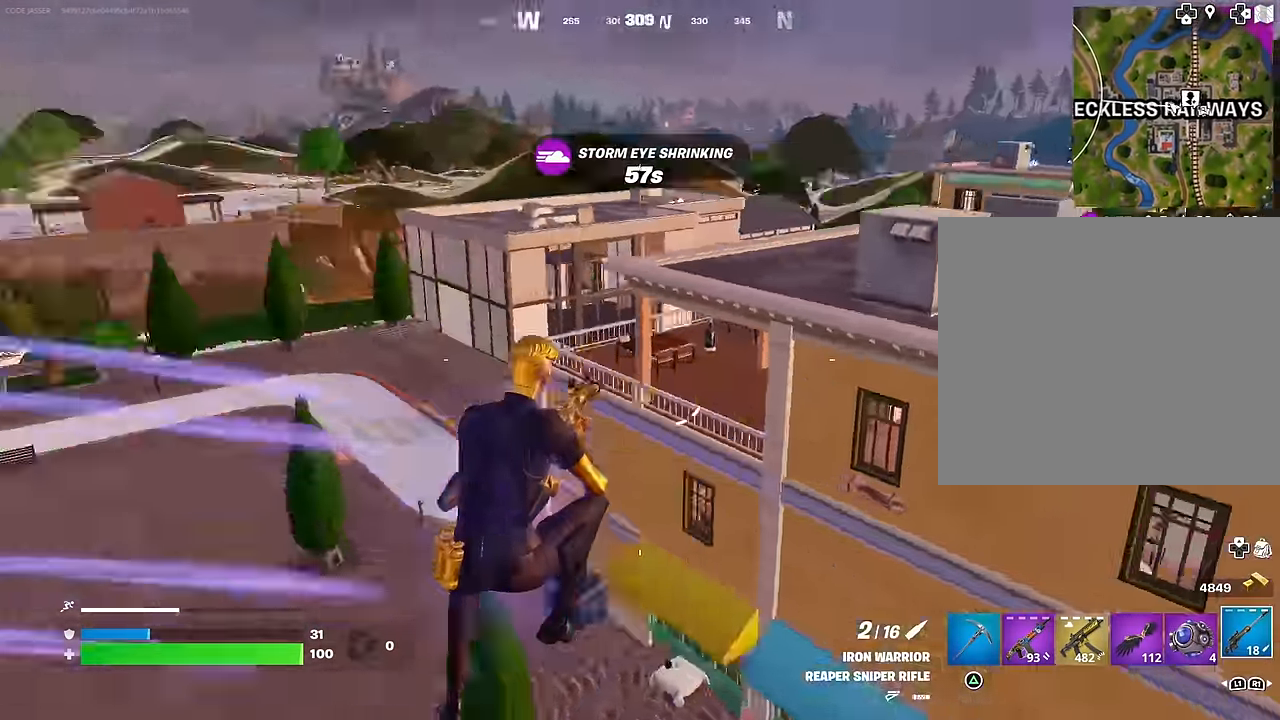
{"buttons": [], "left_stick": "right", "right_stick": "center", "events": [[217, "right_stick", "center"], [367, "right_stick", "up-left"], [483, "right_stick", "center"]]}
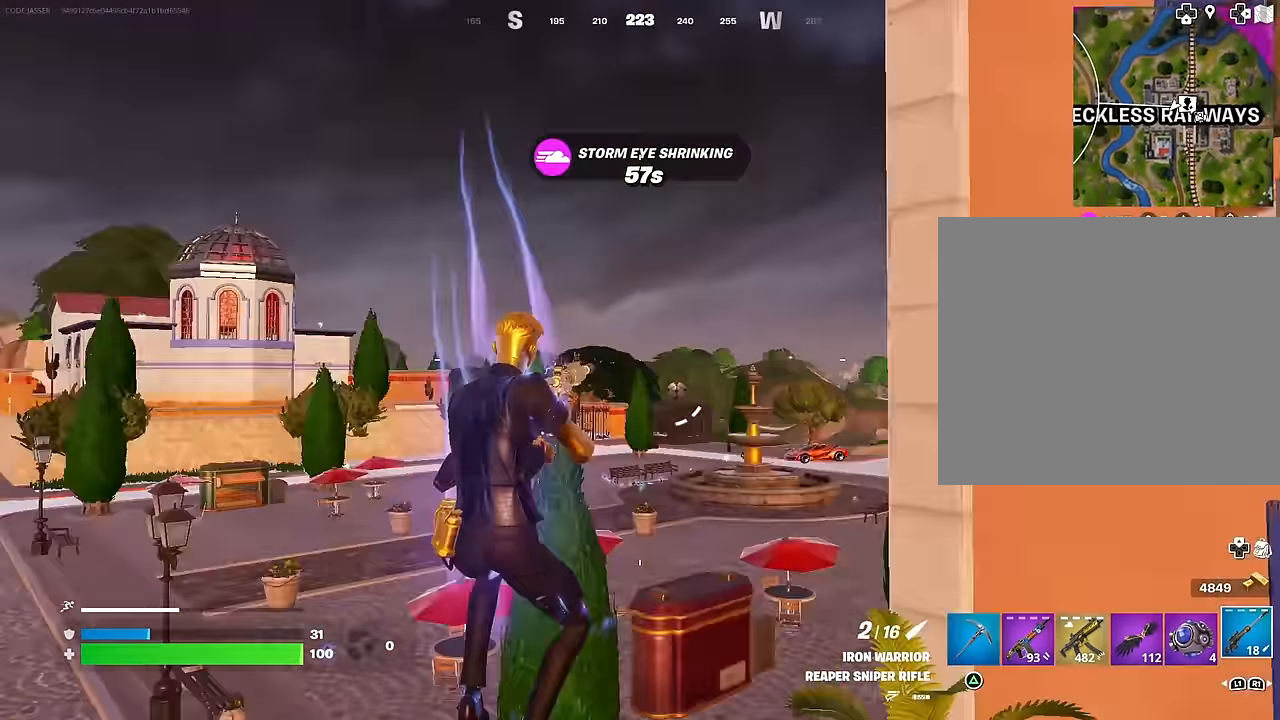
{"buttons": ["L2"], "left_stick": "down-right", "right_stick": "center", "events": [[100, "right_stick", "left"], [150, "right_stick", "center"], [167, "R3", "down"], [233, "R3", "up"], [283, "left_stick", "down-left"], [450, "left_stick", "down-right"], [500, "L2", "down"]]}
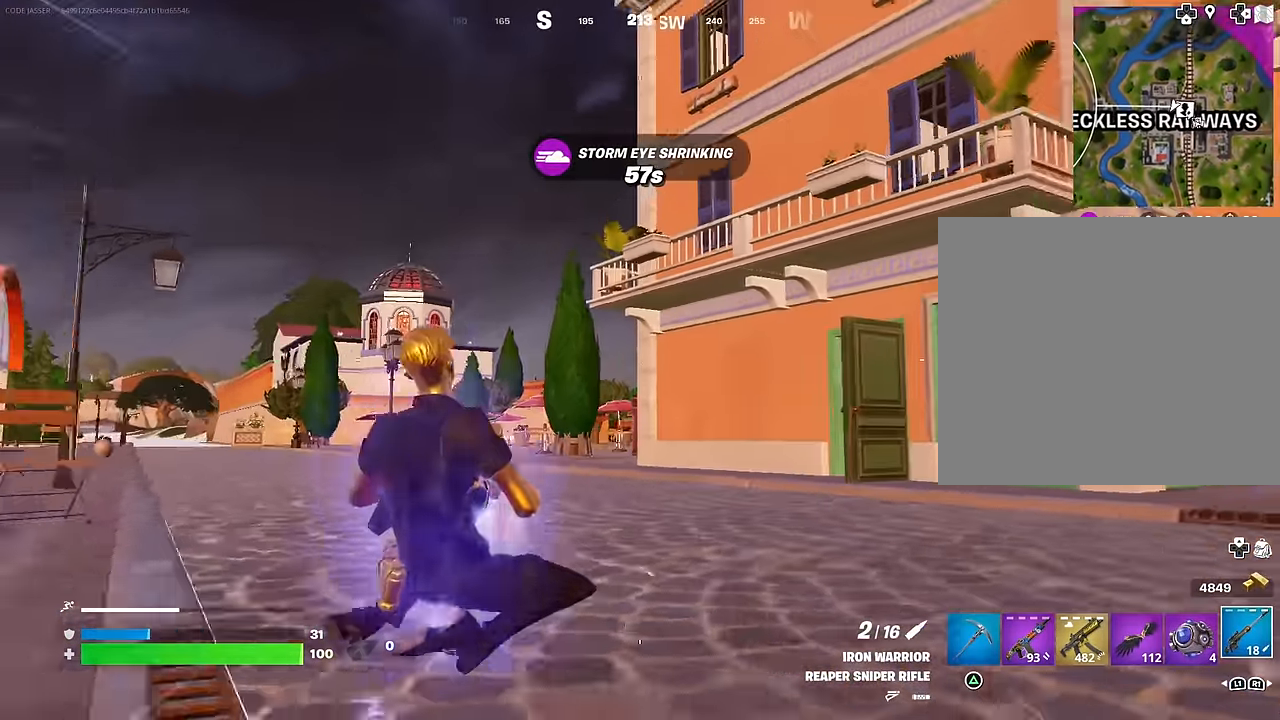
{"buttons": ["L2"], "left_stick": "up-left", "right_stick": "center", "events": [[33, "left_stick", "center"], [83, "left_stick", "left"], [233, "left_stick", "up-left"], [283, "R3", "down"], [383, "R3", "up"]]}
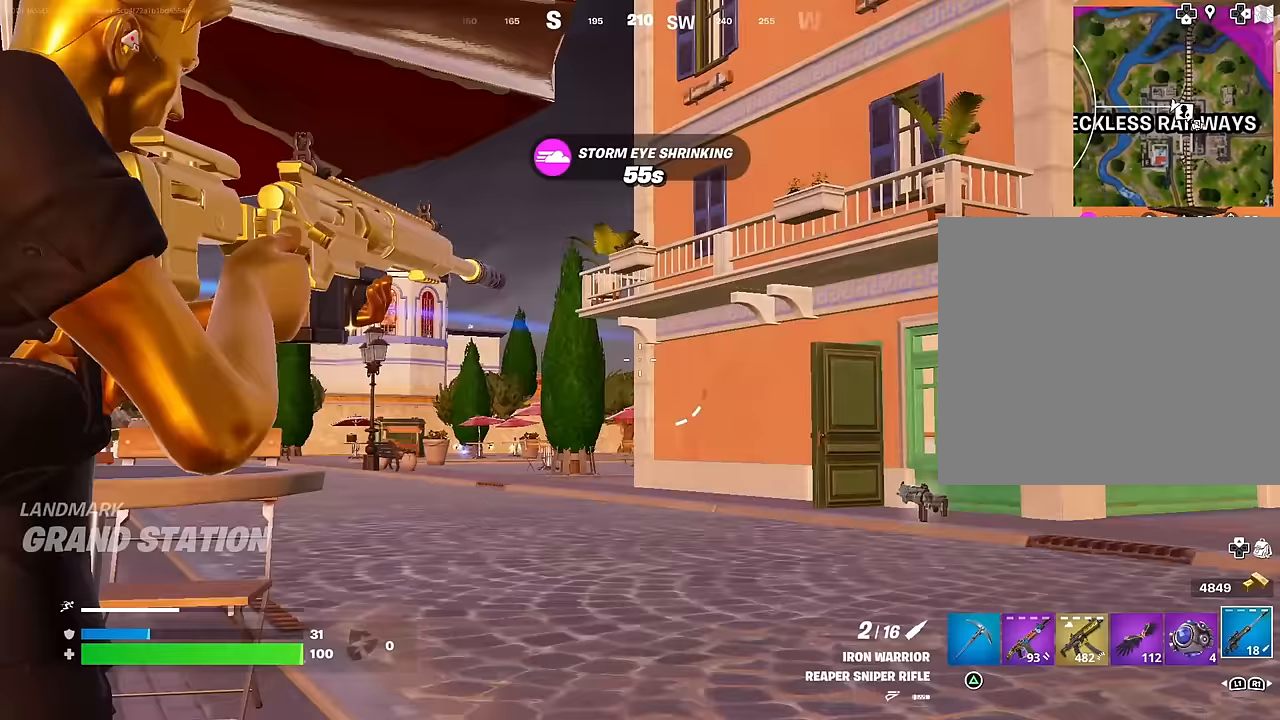
{"buttons": ["L3"], "left_stick": "up-left", "right_stick": "center", "events": [[150, "L2", "up"], [350, "left_stick", "up"], [467, "L3", "down"], [467, "left_stick", "up-left"]]}
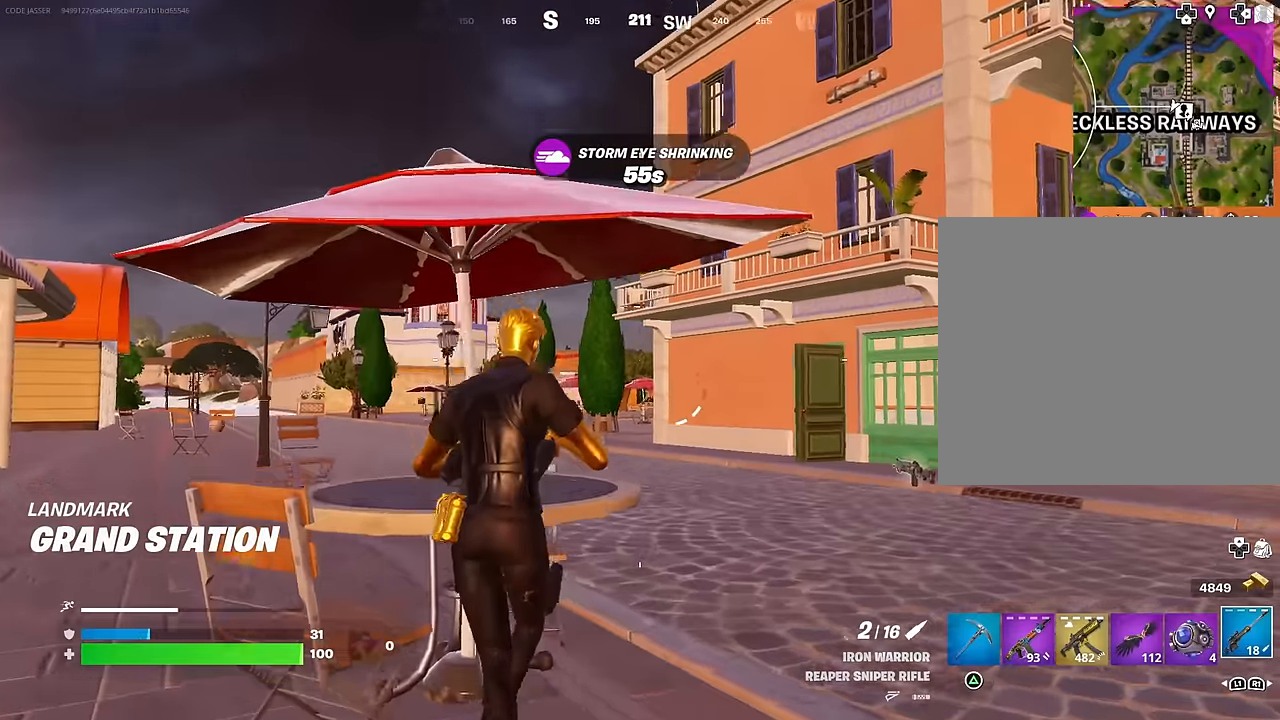
{"buttons": [], "left_stick": "up-left", "right_stick": "right", "events": [[50, "right_stick", "left"], [67, "L3", "up"], [300, "right_stick", "center"], [350, "right_stick", "right"]]}
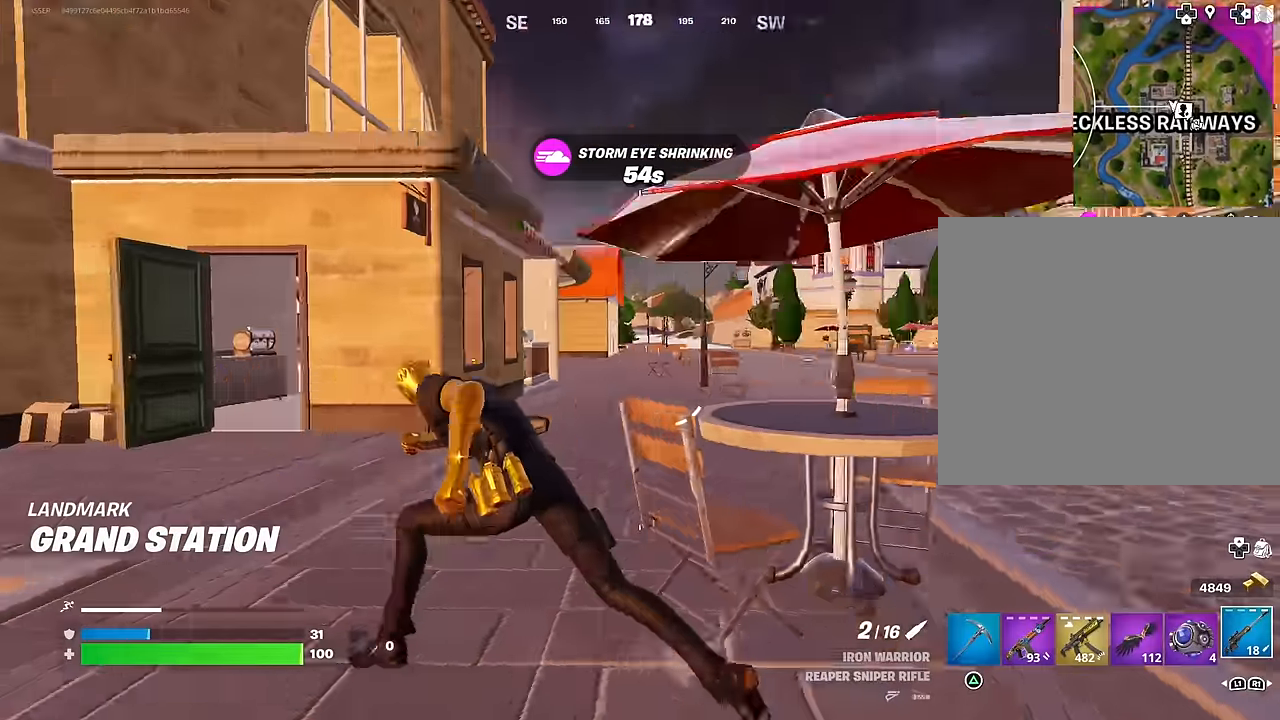
{"buttons": [], "left_stick": "up-left", "right_stick": "center", "events": [[83, "right_stick", "center"], [333, "left_stick", "up"], [500, "left_stick", "up-left"]]}
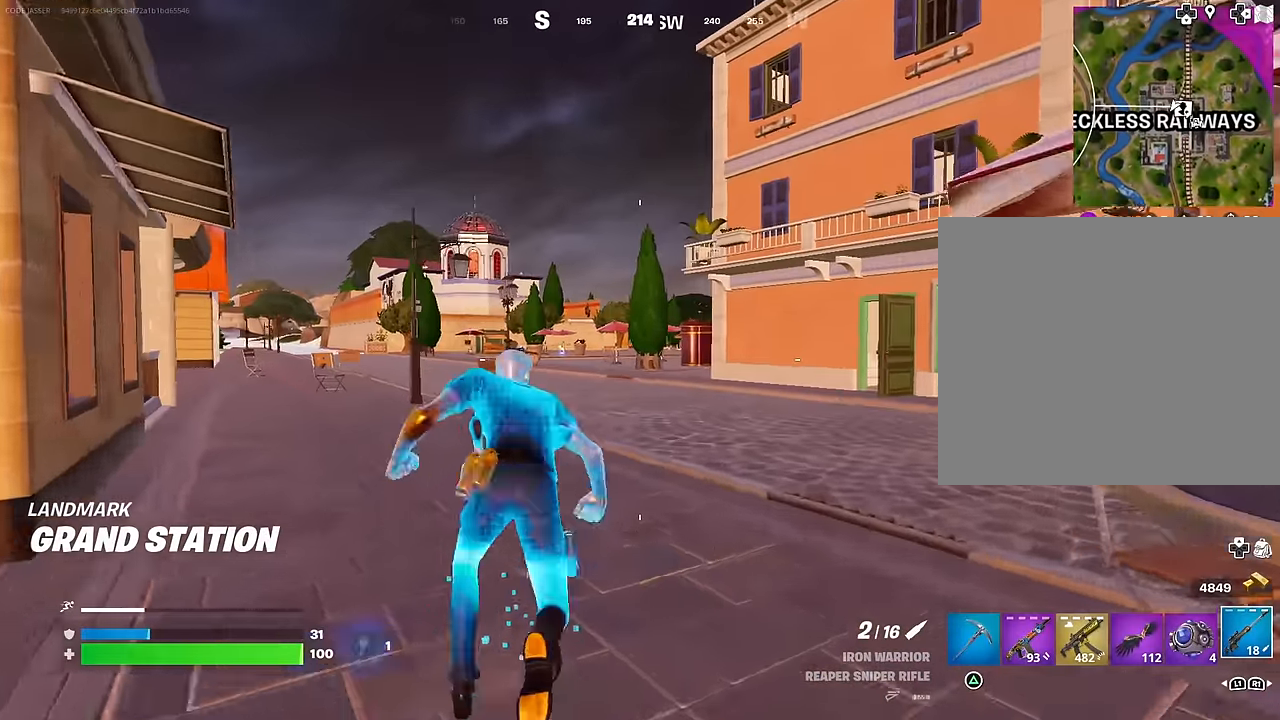
{"buttons": [], "left_stick": "up-left", "right_stick": "center", "events": []}
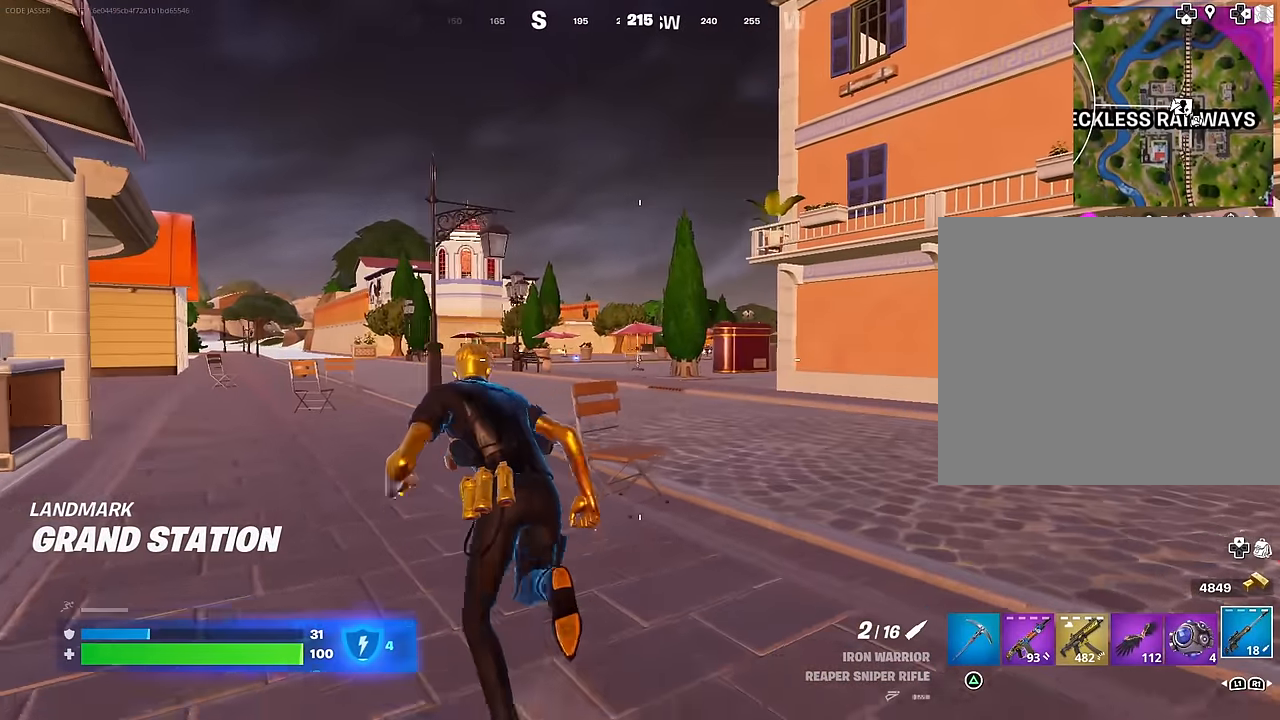
{"buttons": [], "left_stick": "up-left", "right_stick": "center", "events": []}
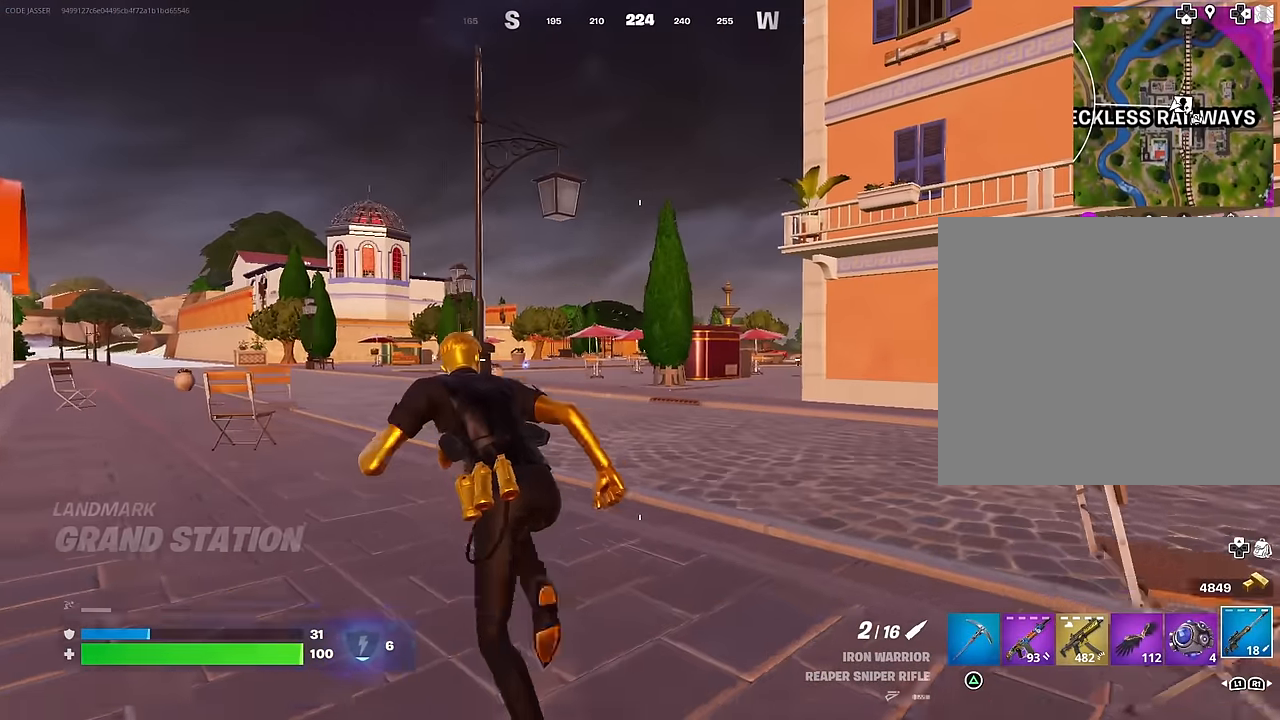
{"buttons": [], "left_stick": "up-left", "right_stick": "center", "events": []}
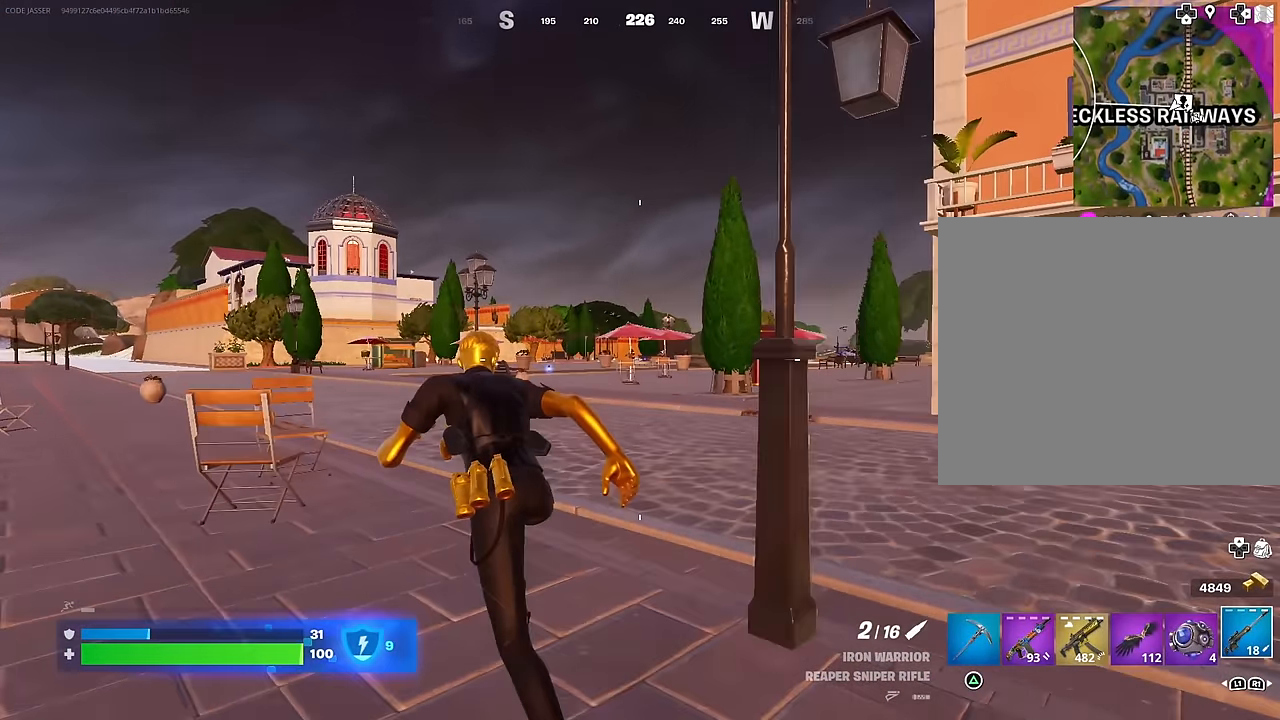
{"buttons": ["L2"], "left_stick": "up-left", "right_stick": "center", "events": [[50, "L2", "down"], [117, "left_stick", "center"], [383, "left_stick", "up-left"]]}
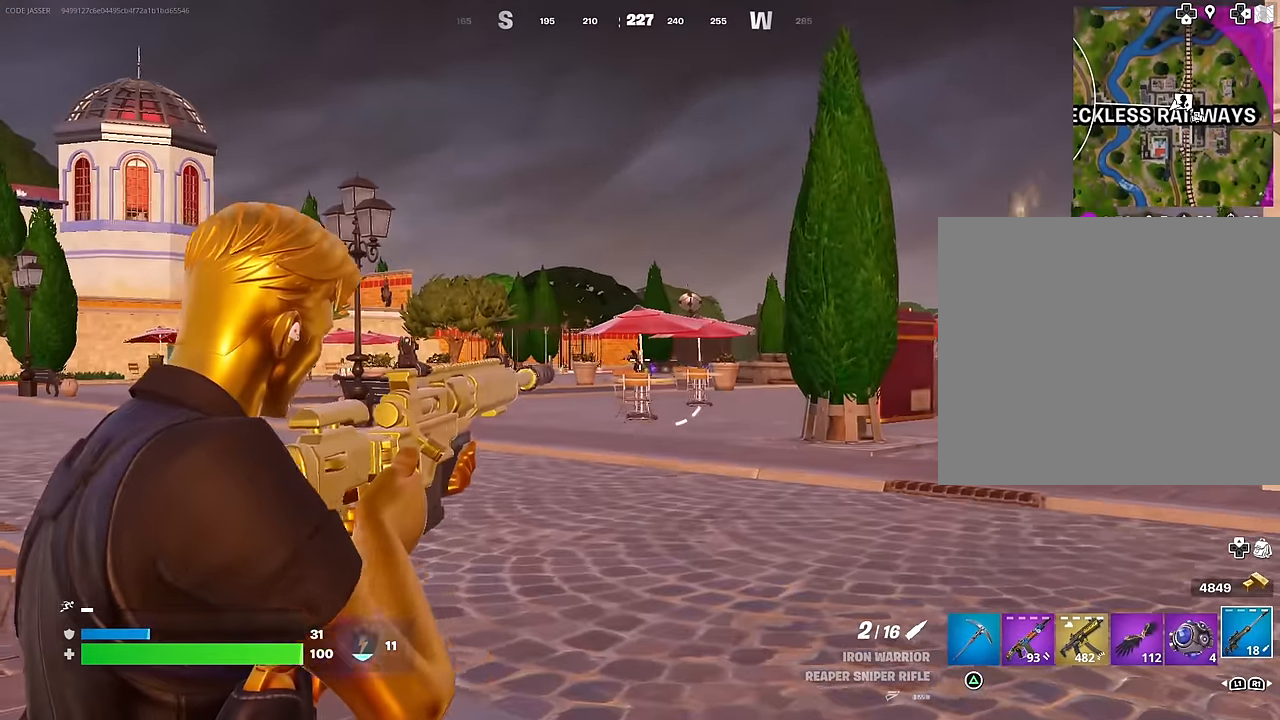
{"buttons": ["L2"], "left_stick": "center", "right_stick": "center", "events": [[283, "left_stick", "center"]]}
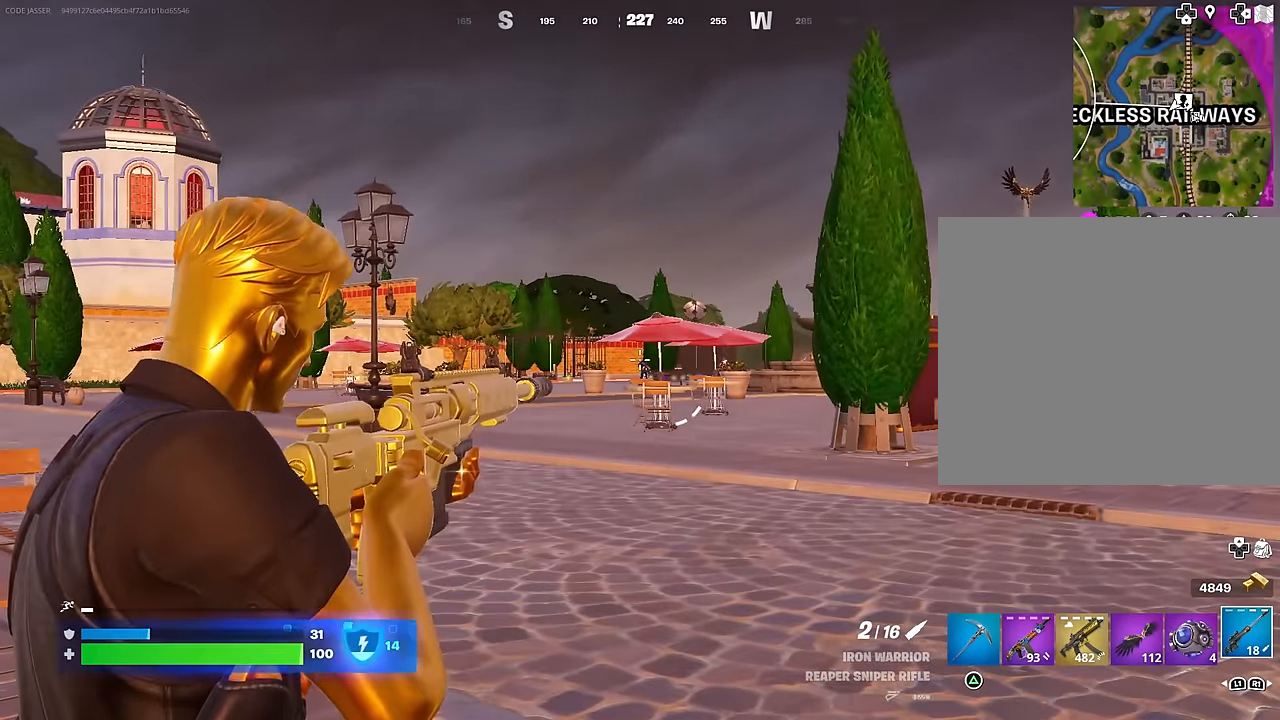
{"buttons": [], "left_stick": "up-right", "right_stick": "center", "events": [[117, "R2", "down"], [117, "left_stick", "up"], [150, "L3", "down"], [167, "left_stick", "up-right"], [200, "L2", "up"], [200, "R2", "up"], [217, "L3", "up"], [217, "right_stick", "down"], [300, "right_stick", "center"]]}
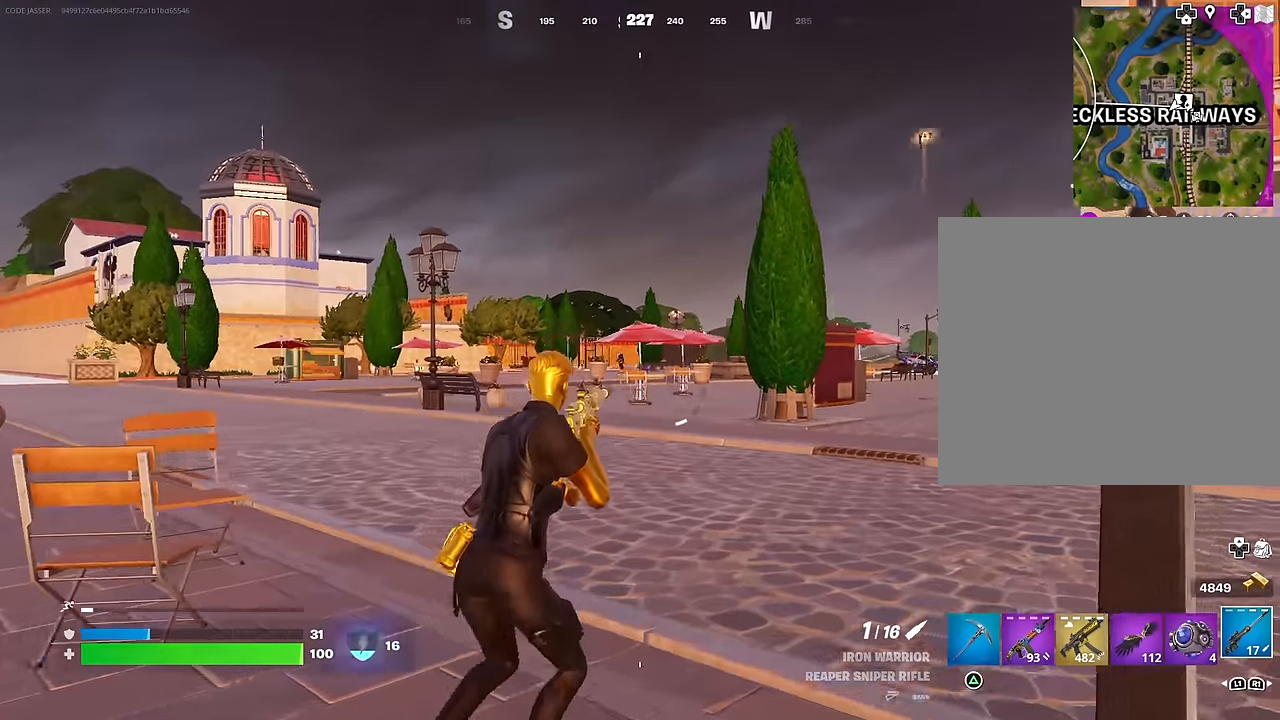
{"buttons": [], "left_stick": "up", "right_stick": "center", "events": [[33, "right_stick", "right"], [167, "right_stick", "center"], [250, "right_stick", "up-left"], [267, "left_stick", "up"], [383, "right_stick", "center"]]}
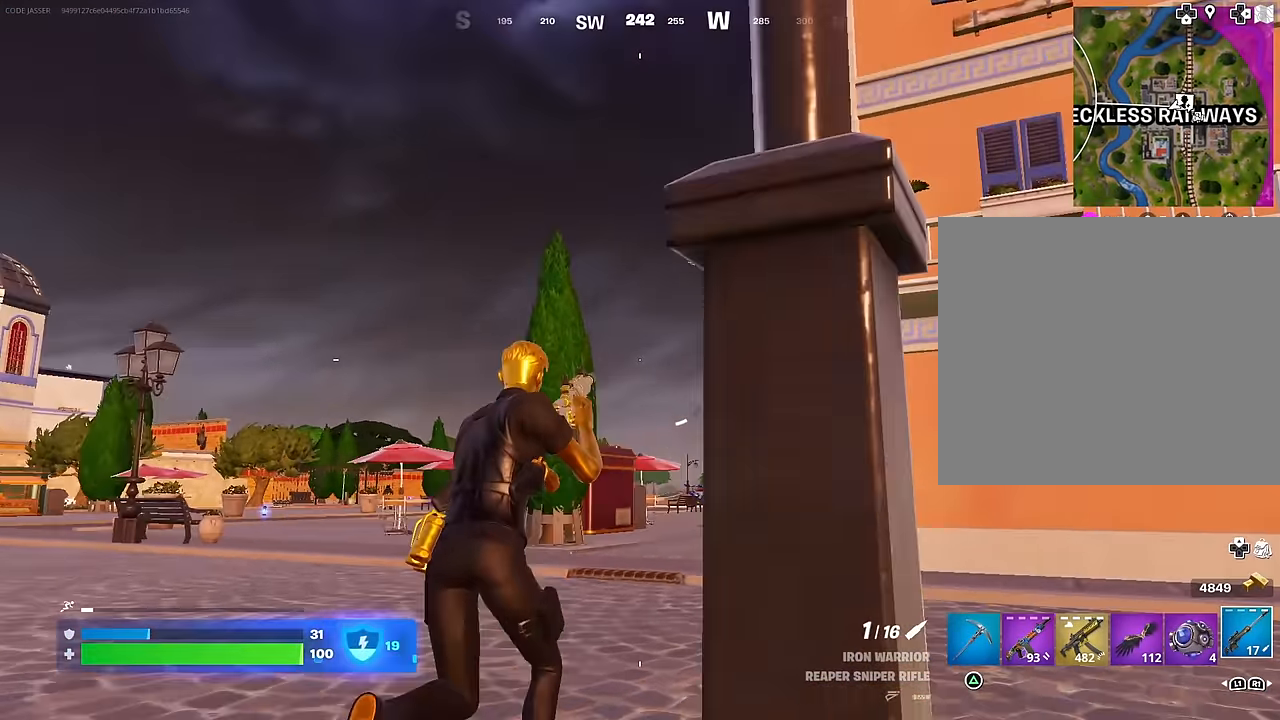
{"buttons": [], "left_stick": "up", "right_stick": "up", "events": [[50, "right_stick", "up"], [150, "right_stick", "center"], [483, "right_stick", "up"]]}